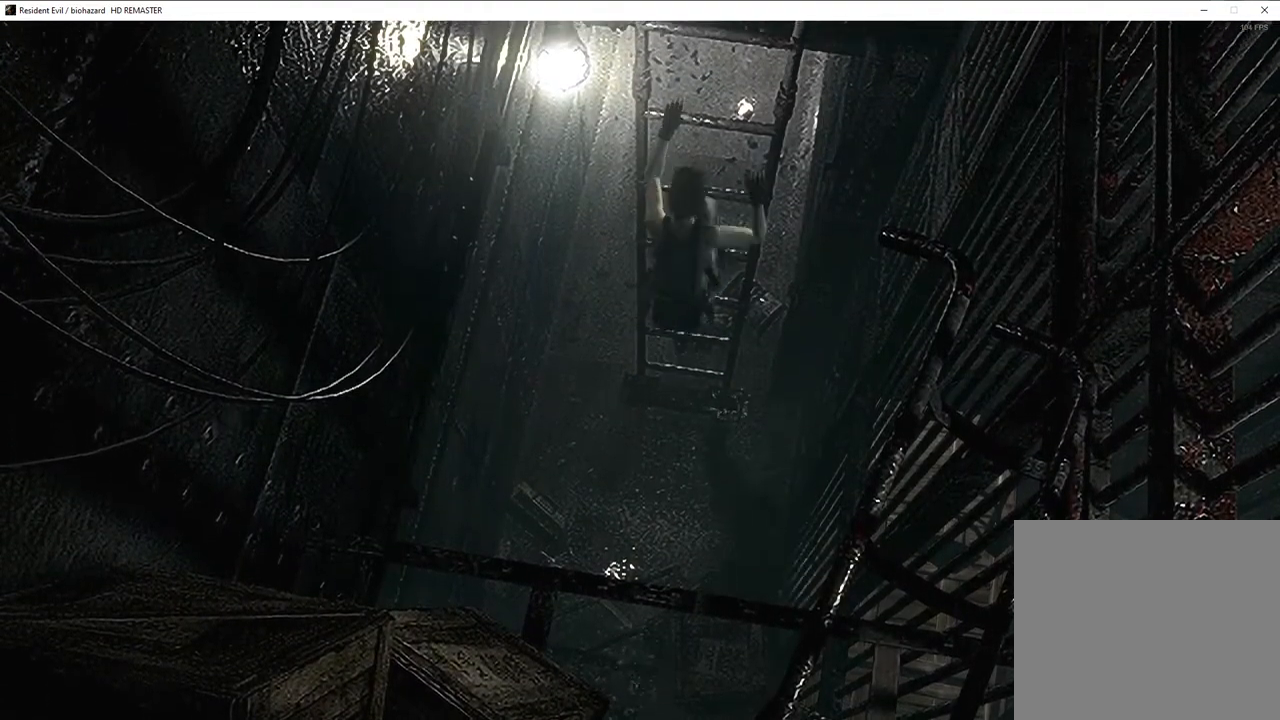
Gameplay with a controller (PlayStation layout); each line is a JSON object with the inputs held at the frame after it. "events" lists button and stick changes between this image and that frame as [ms after this image, input, new state], when the widget could be followed in between.
{"buttons": ["SQUARE", "DPAD_UP"], "left_stick": "center", "right_stick": "center", "events": [[417, "DPAD_UP", "down"], [450, "SQUARE", "down"]]}
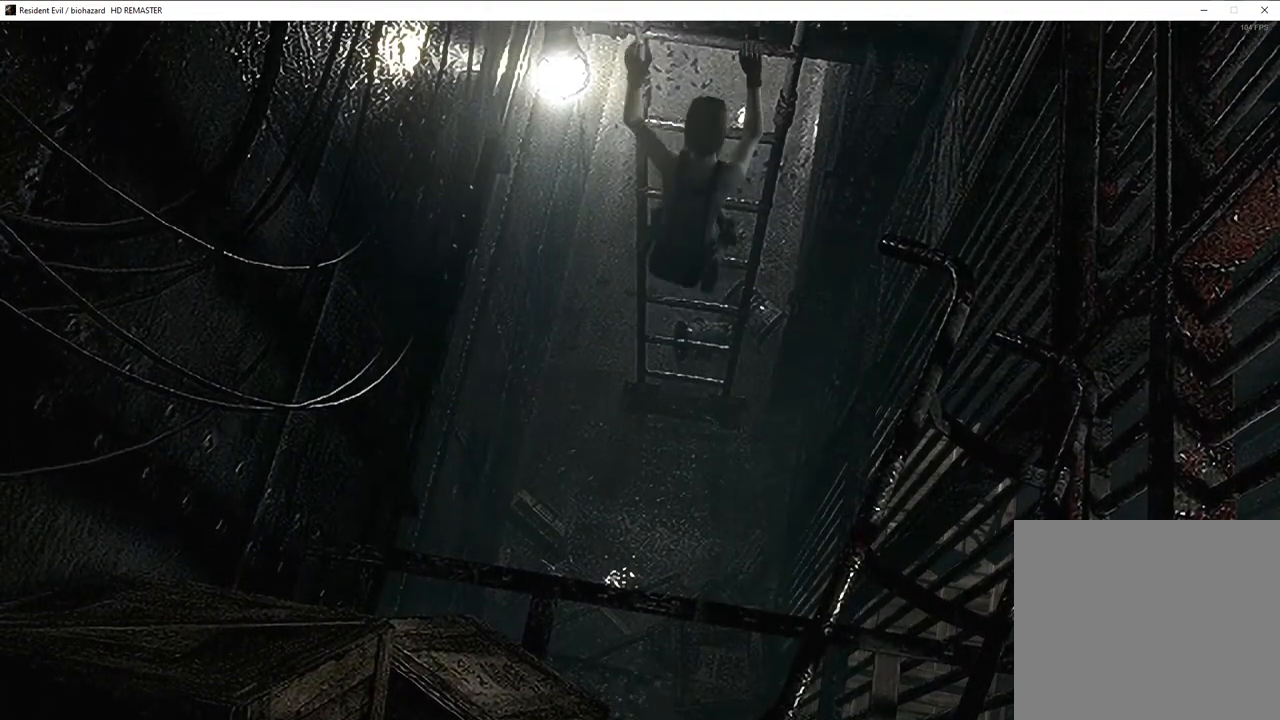
{"buttons": ["SQUARE", "DPAD_UP"], "left_stick": "center", "right_stick": "center", "events": []}
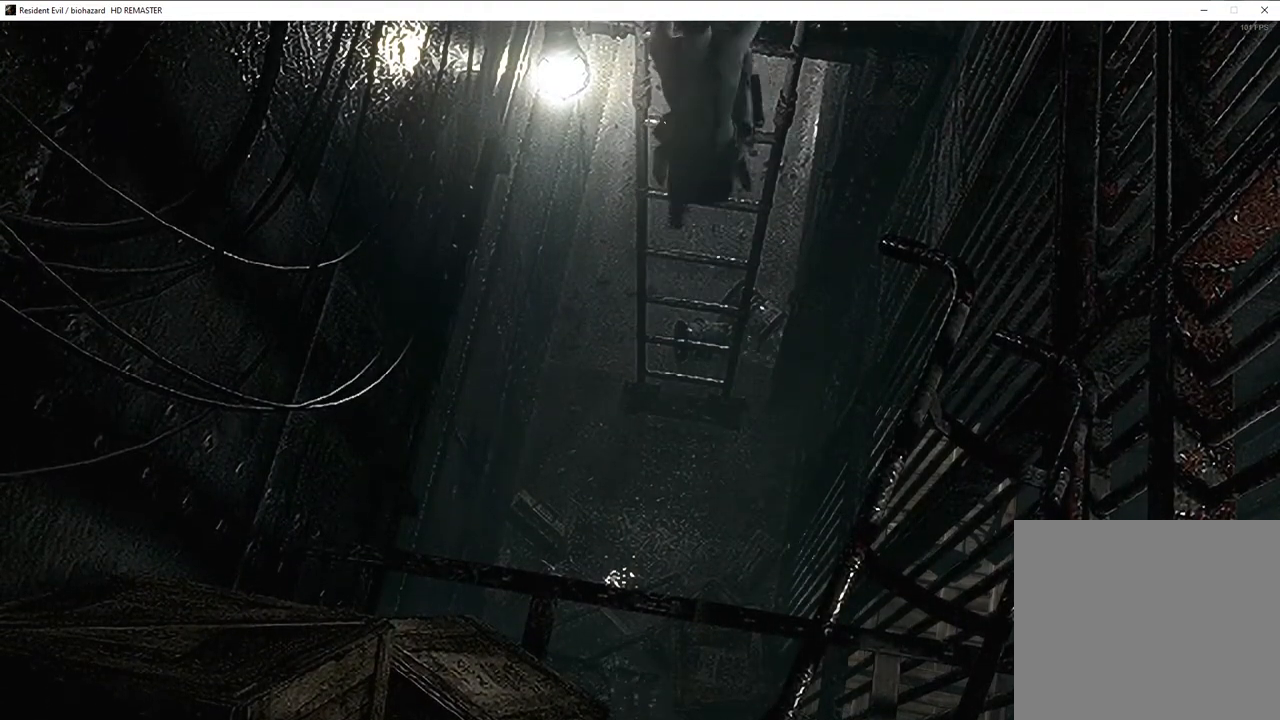
{"buttons": ["SQUARE", "DPAD_UP"], "left_stick": "center", "right_stick": "center", "events": []}
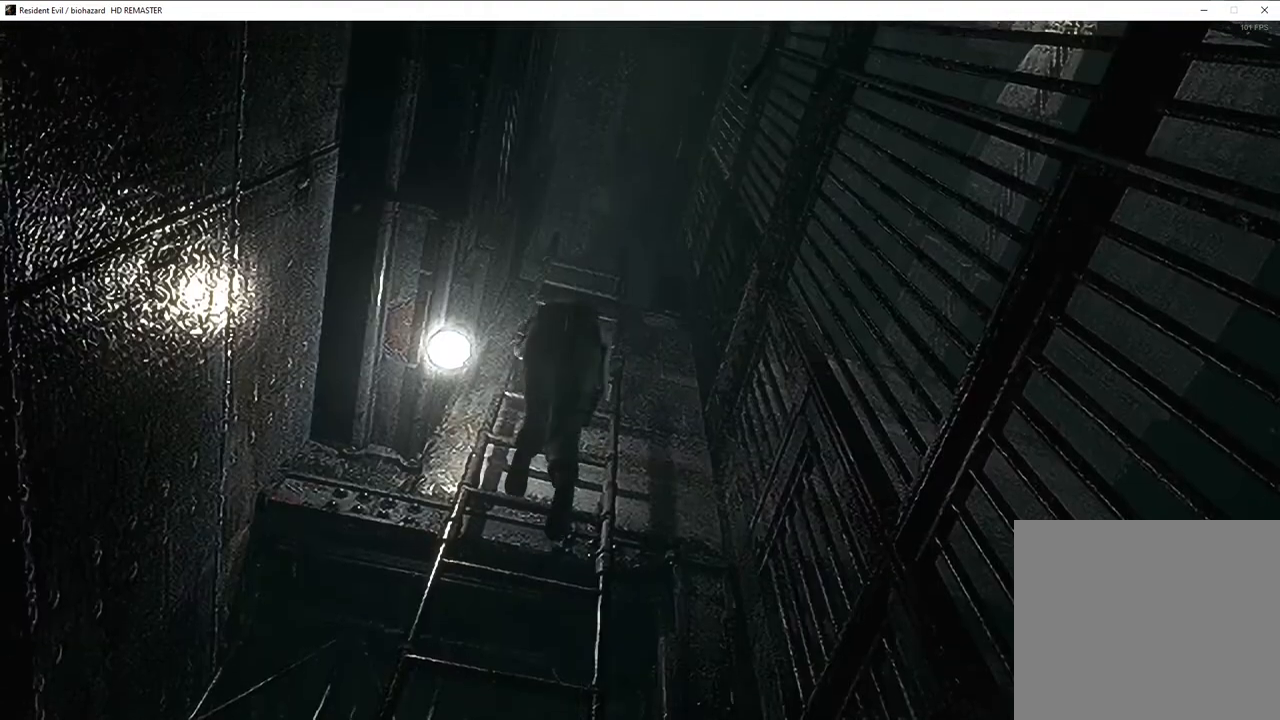
{"buttons": ["SQUARE", "DPAD_UP"], "left_stick": "center", "right_stick": "center", "events": []}
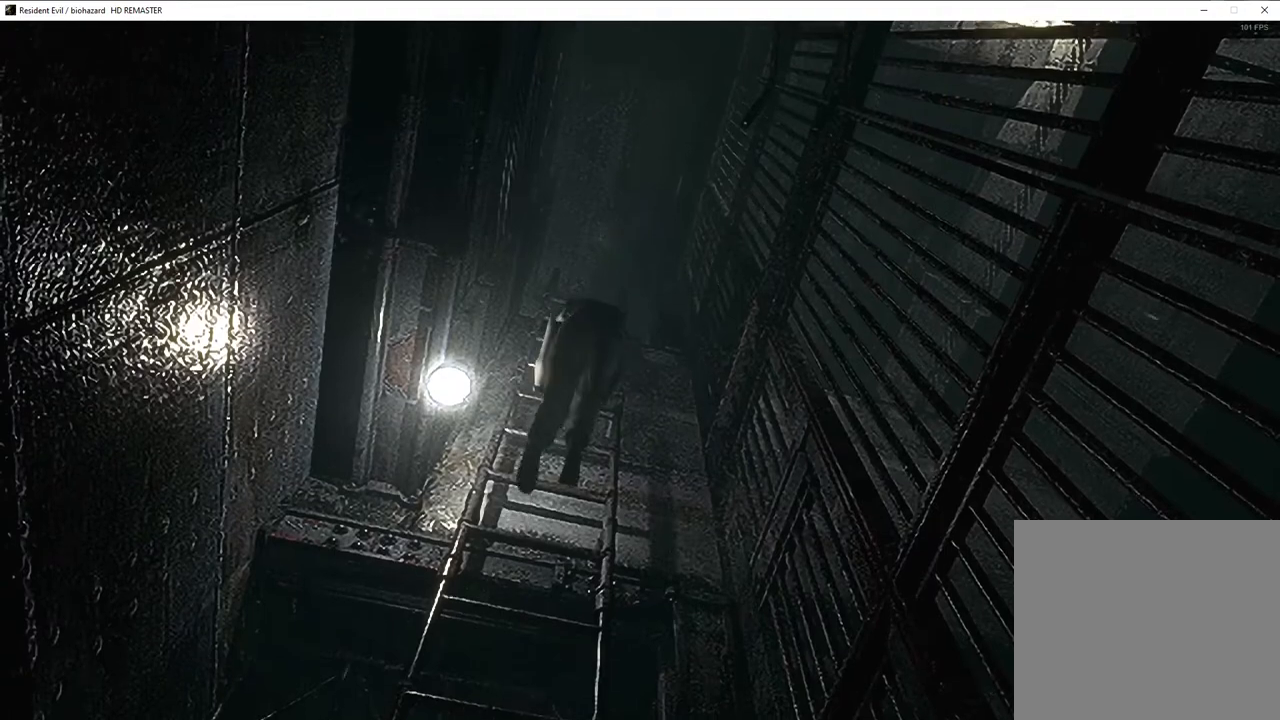
{"buttons": ["SQUARE"], "left_stick": "center", "right_stick": "center", "events": [[350, "DPAD_UP", "up"]]}
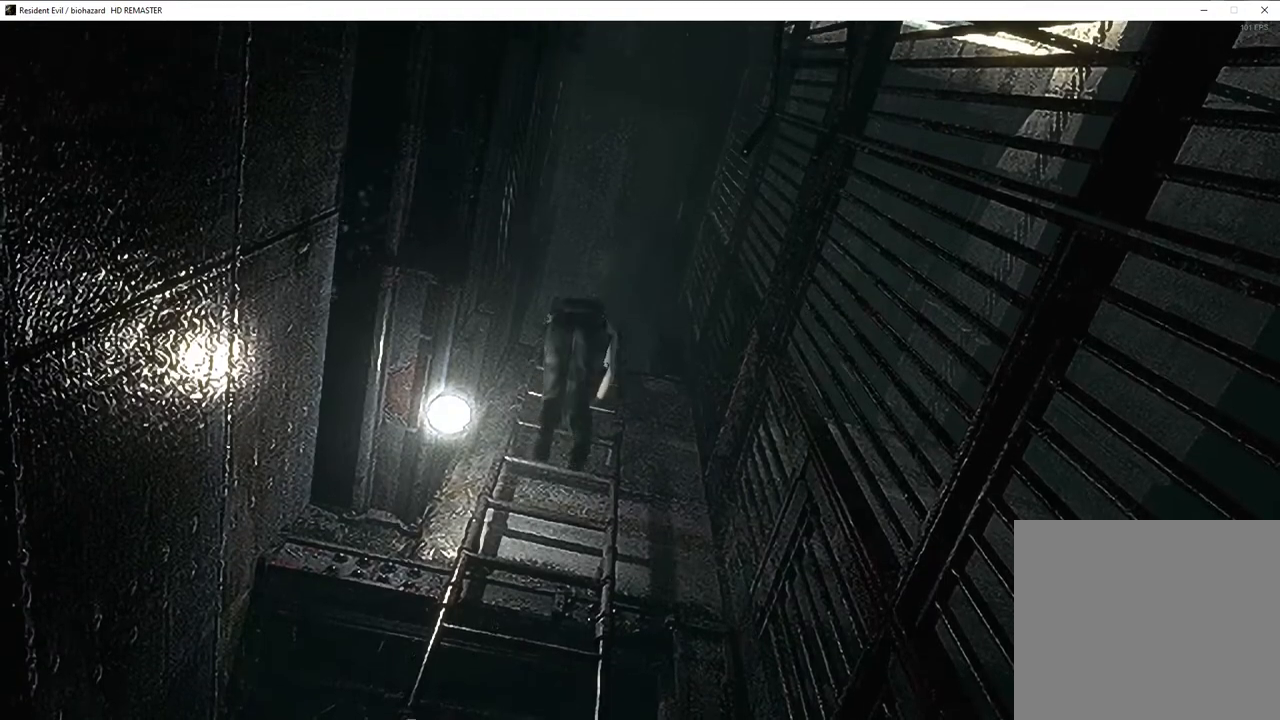
{"buttons": [], "left_stick": "up", "right_stick": "center", "events": [[17, "SQUARE", "up"], [100, "left_stick", "up"]]}
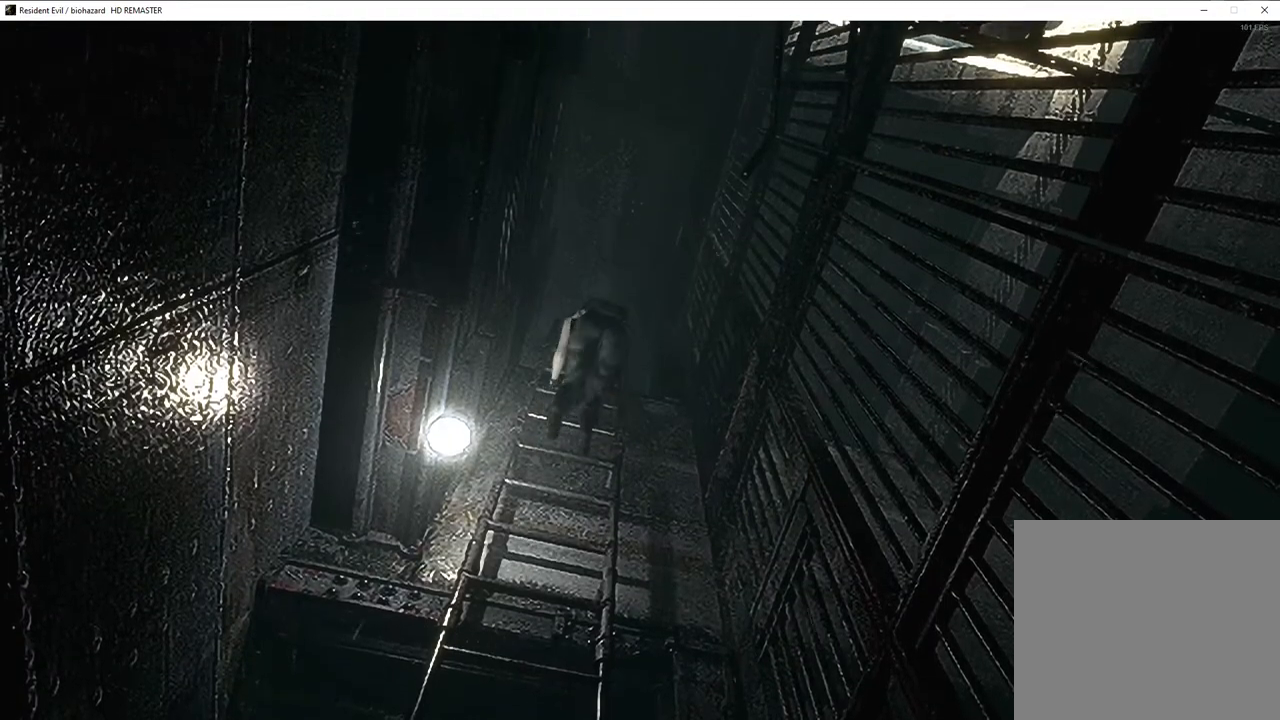
{"buttons": [], "left_stick": "up", "right_stick": "center", "events": [[417, "CROSS", "down"], [433, "CROSS", "up"]]}
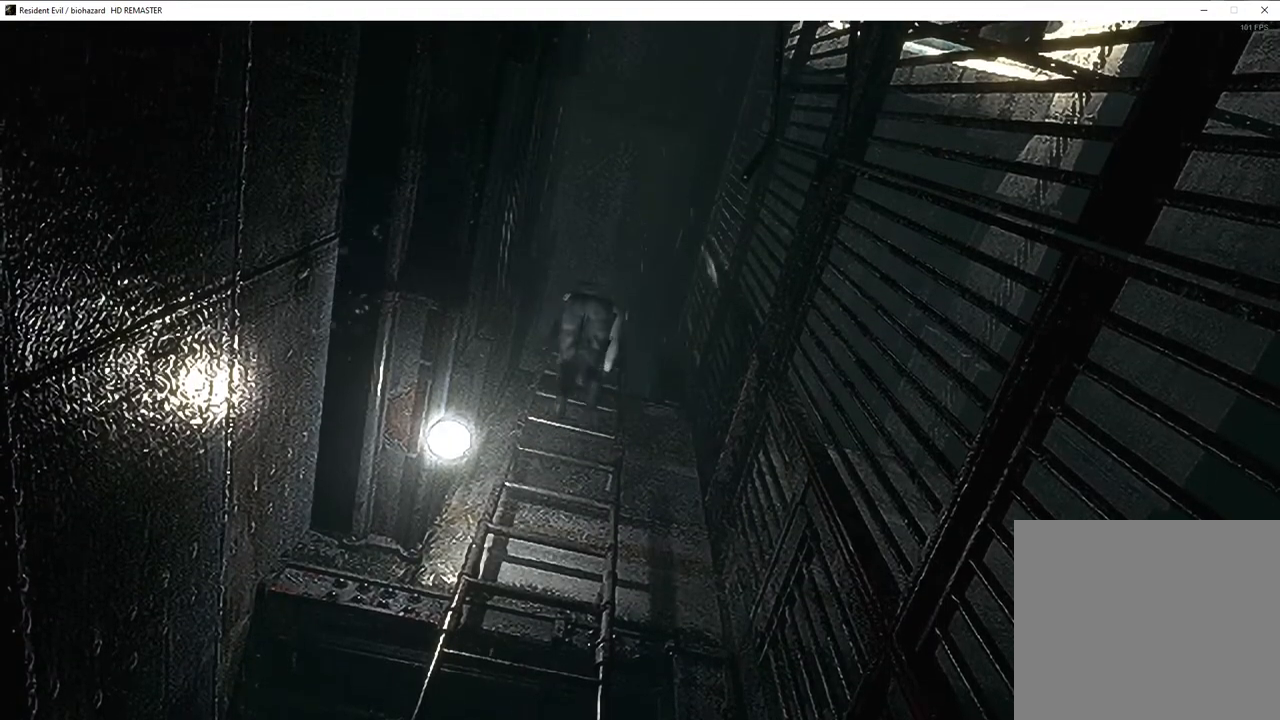
{"buttons": [], "left_stick": "up", "right_stick": "center", "events": [[167, "CROSS", "down"], [183, "CROSS", "up"], [350, "CROSS", "down"], [383, "CROSS", "up"]]}
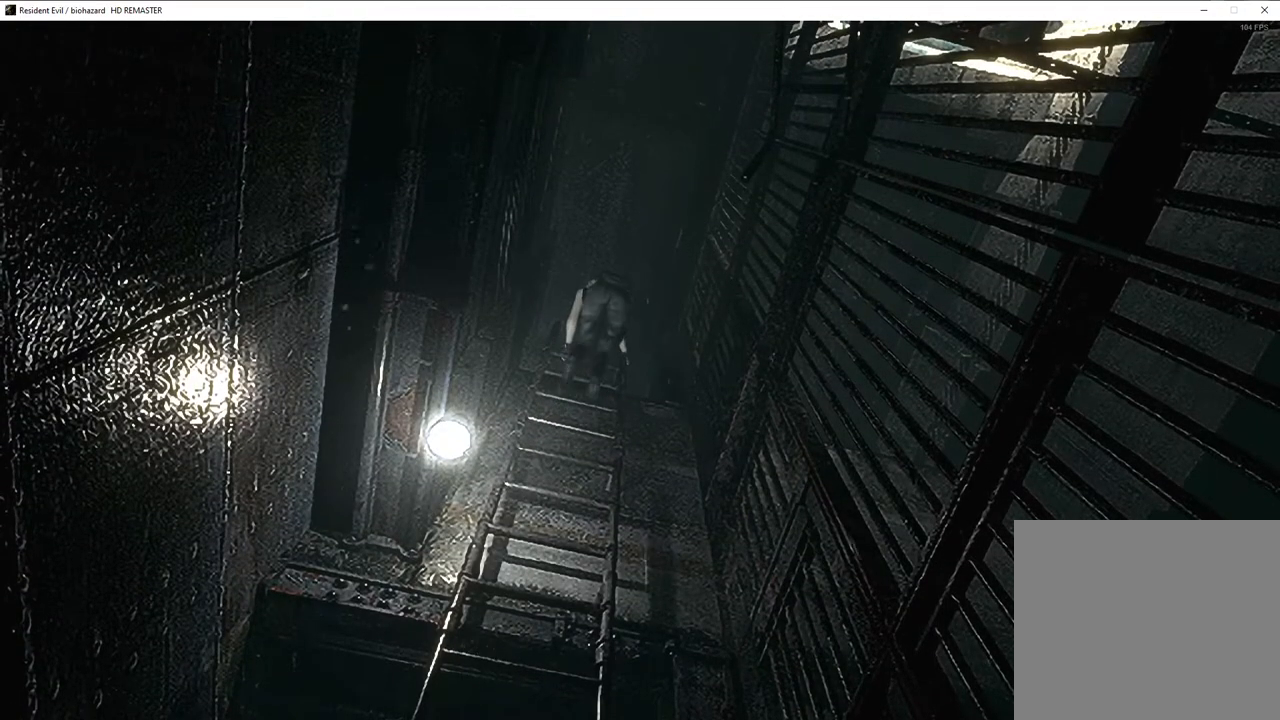
{"buttons": [], "left_stick": "up", "right_stick": "center", "events": []}
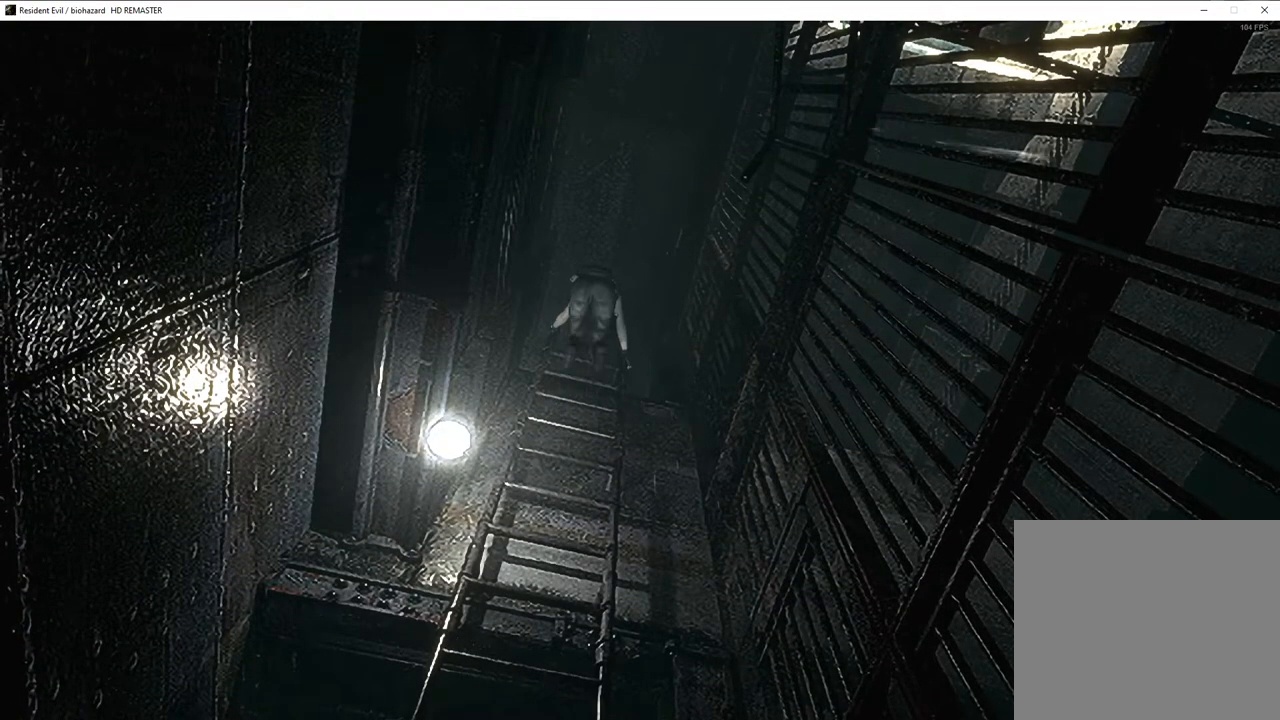
{"buttons": ["CROSS"], "left_stick": "up", "right_stick": "center", "events": [[483, "CROSS", "down"]]}
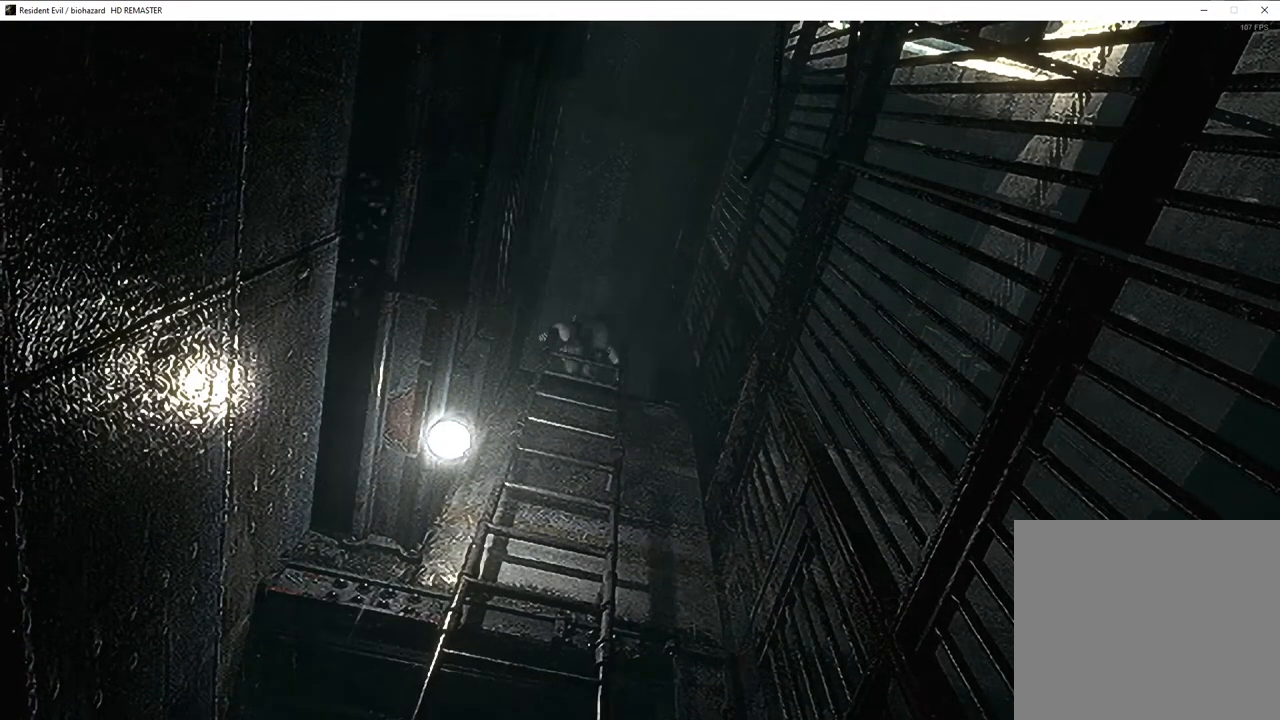
{"buttons": [], "left_stick": "up", "right_stick": "center", "events": [[33, "CROSS", "up"], [50, "CROSS", "down"], [100, "CROSS", "up"], [167, "CROSS", "down"], [217, "CROSS", "up"]]}
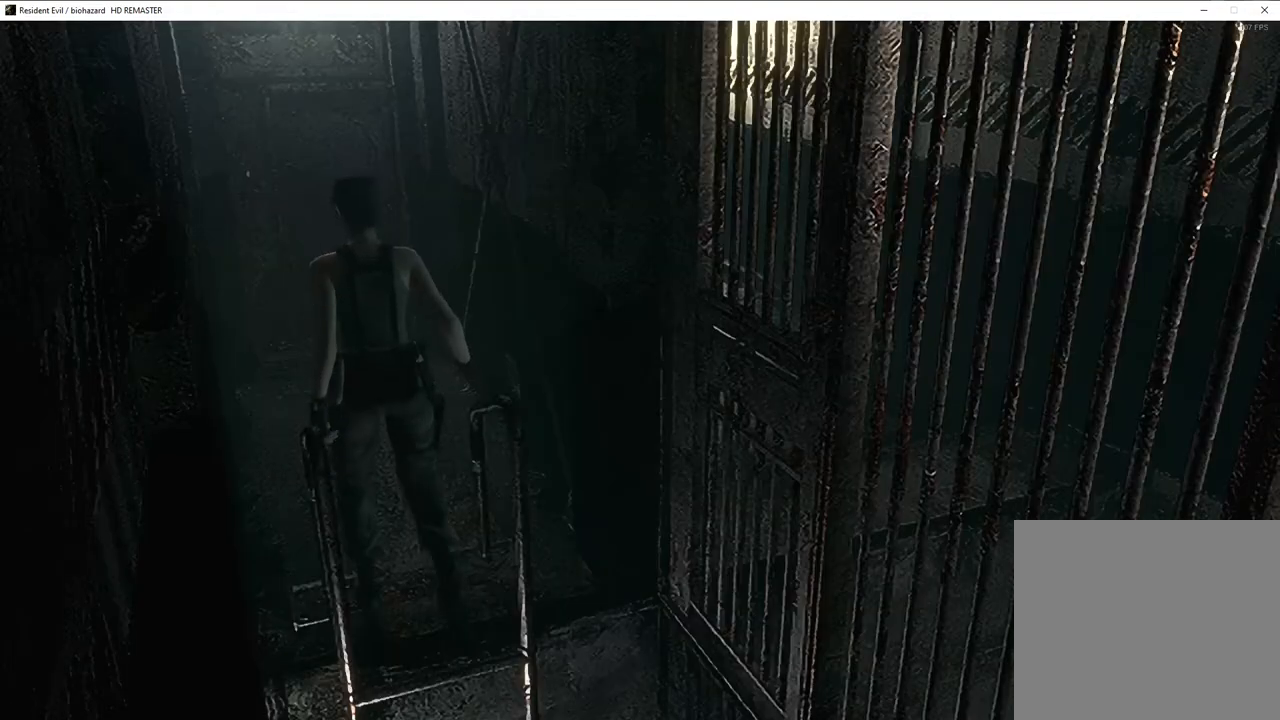
{"buttons": [], "left_stick": "up", "right_stick": "center", "events": []}
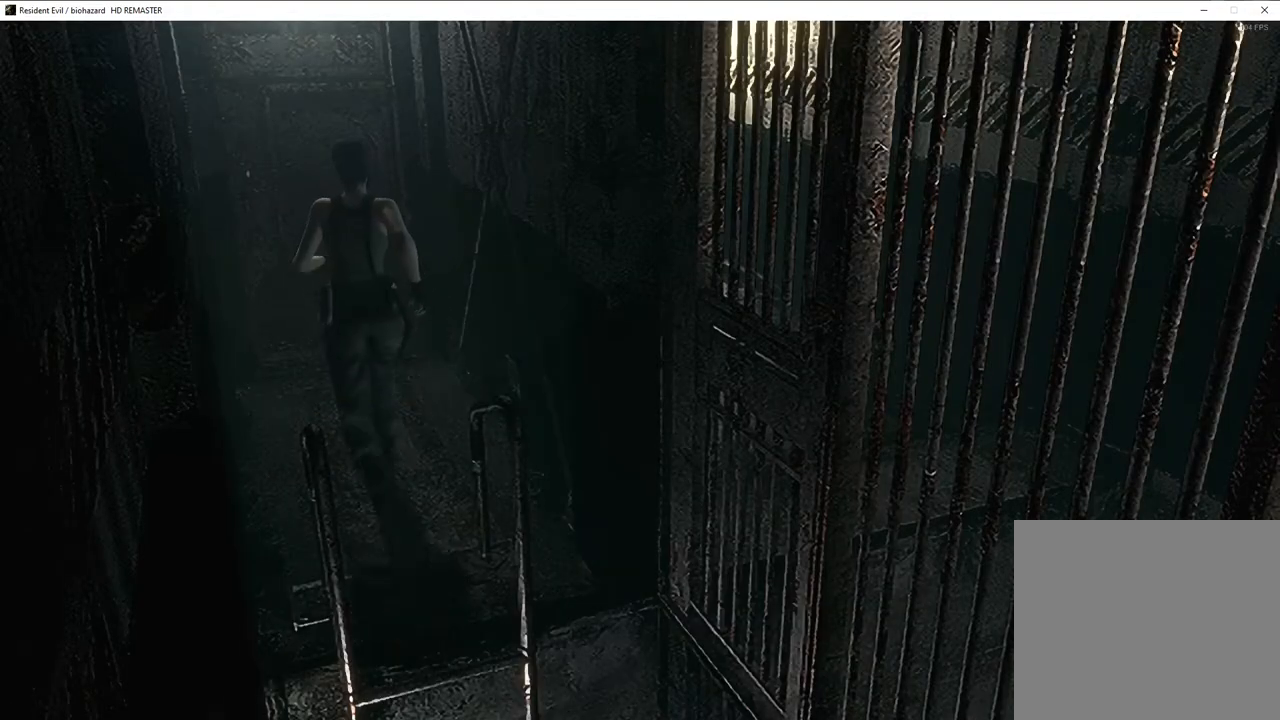
{"buttons": [], "left_stick": "up", "right_stick": "center", "events": [[17, "CROSS", "down"], [33, "CROSS", "up"], [100, "CROSS", "down"], [133, "CROSS", "up"], [183, "CROSS", "down"], [233, "CROSS", "up"], [283, "CROSS", "down"], [317, "CROSS", "up"], [367, "CROSS", "down"], [417, "CROSS", "up"], [467, "CROSS", "down"], [500, "CROSS", "up"]]}
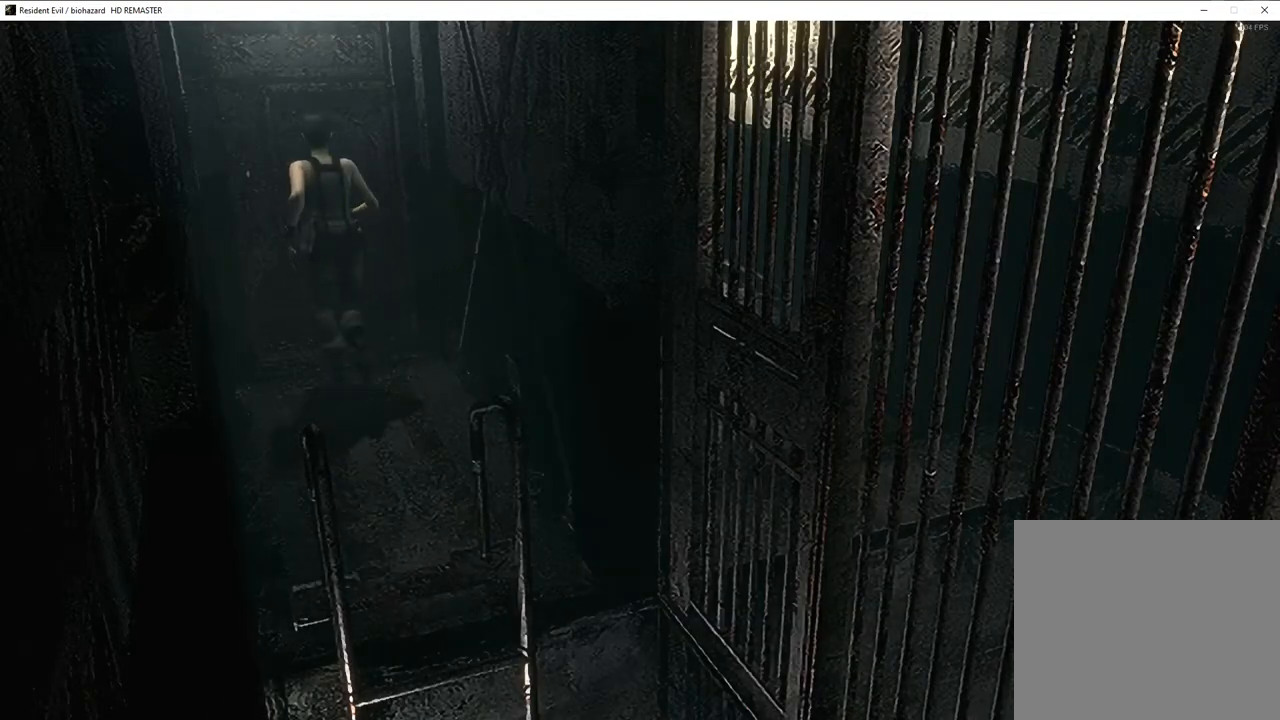
{"buttons": ["CROSS"], "left_stick": "center", "right_stick": "center", "events": [[50, "CROSS", "down"], [83, "CROSS", "up"], [133, "CROSS", "down"], [167, "CROSS", "up"], [217, "CROSS", "down"], [250, "CROSS", "up"], [300, "CROSS", "down"], [350, "CROSS", "up"], [350, "left_stick", "center"], [383, "CROSS", "down"], [433, "CROSS", "up"], [467, "CROSS", "down"]]}
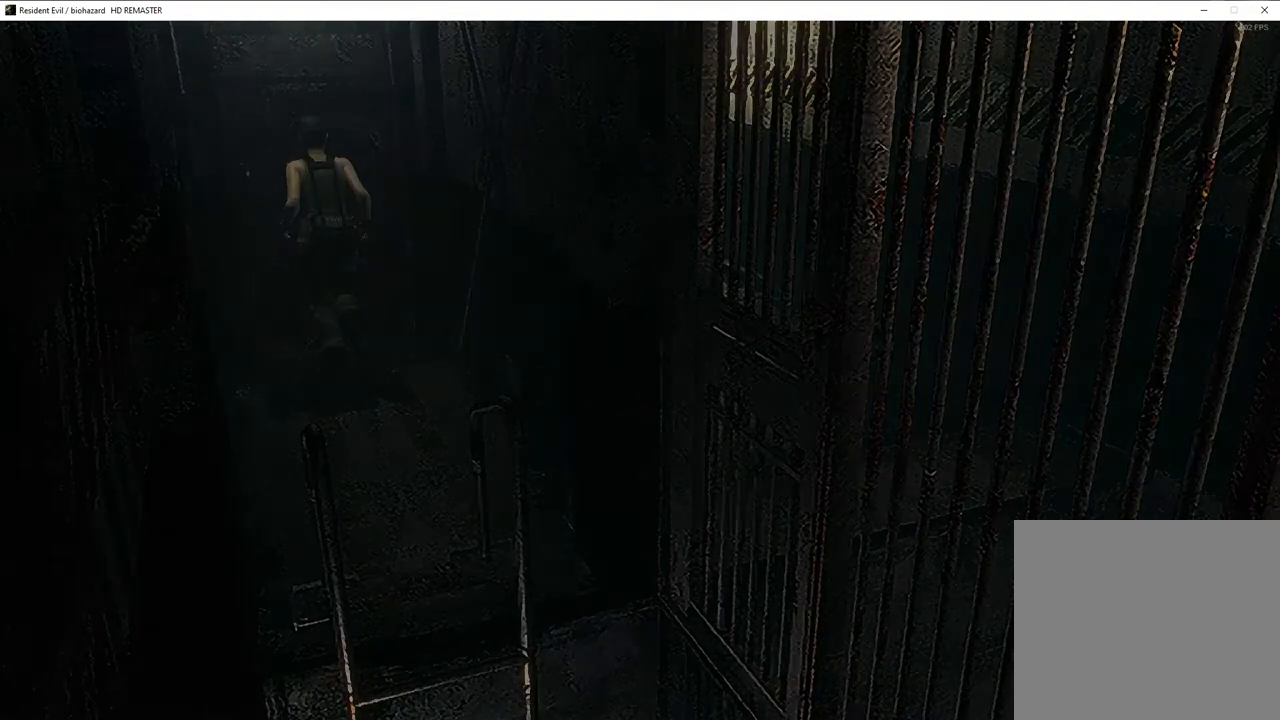
{"buttons": [], "left_stick": "center", "right_stick": "center", "events": [[17, "CROSS", "up"]]}
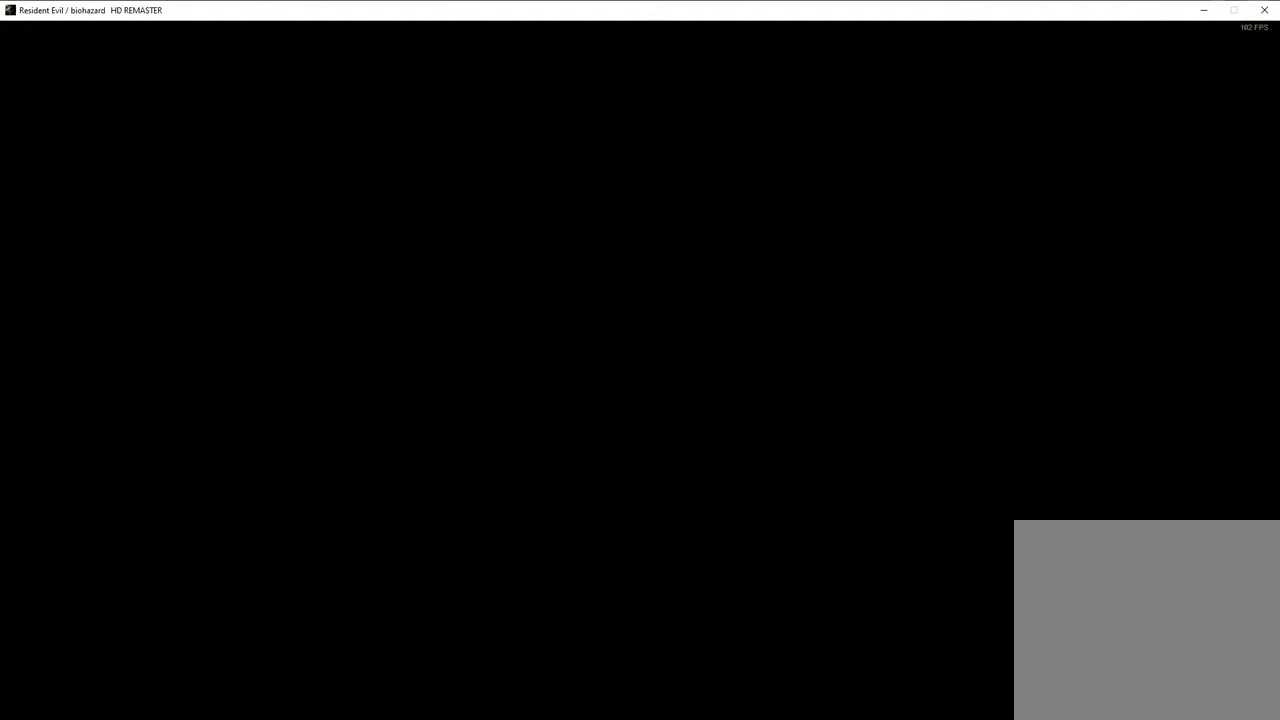
{"buttons": ["SQUARE", "DPAD_UP", "DPAD_LEFT"], "left_stick": "center", "right_stick": "center", "events": [[117, "DPAD_UP", "down"], [117, "SQUARE", "down"], [350, "DPAD_LEFT", "down"]]}
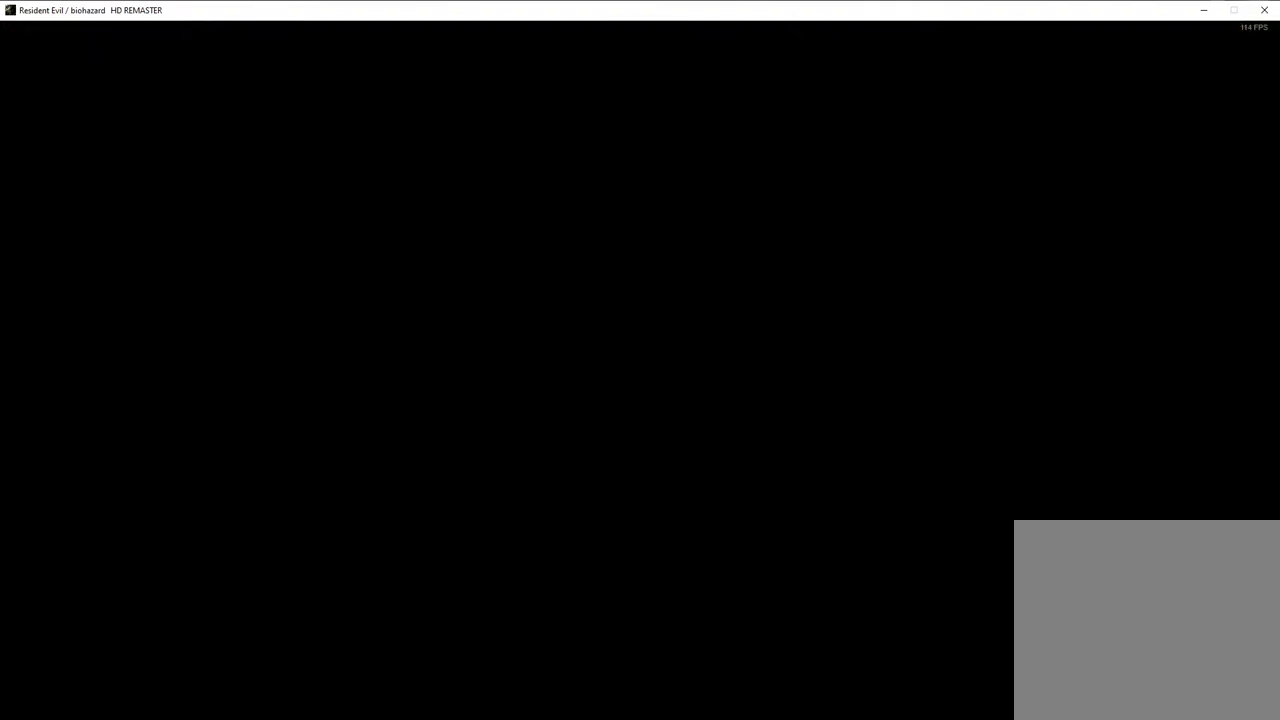
{"buttons": ["SQUARE", "DPAD_UP", "DPAD_LEFT"], "left_stick": "center", "right_stick": "center", "events": []}
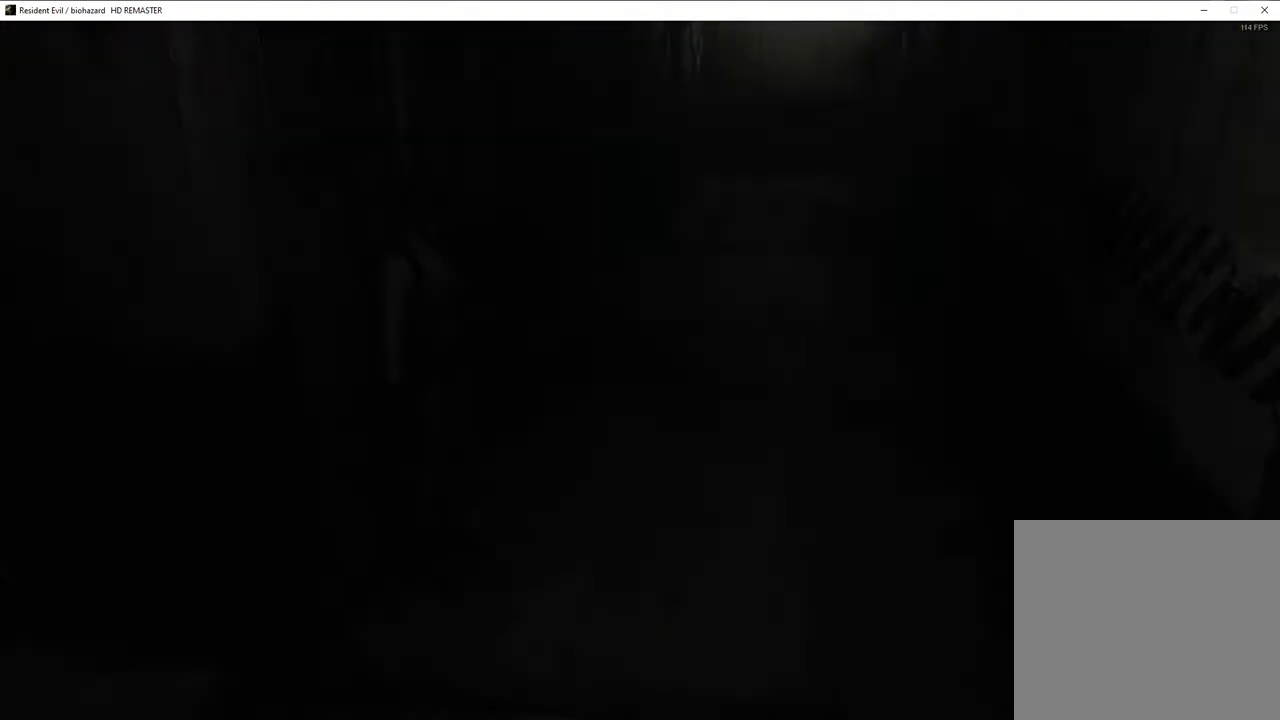
{"buttons": ["SQUARE", "DPAD_UP", "DPAD_LEFT"], "left_stick": "center", "right_stick": "center", "events": []}
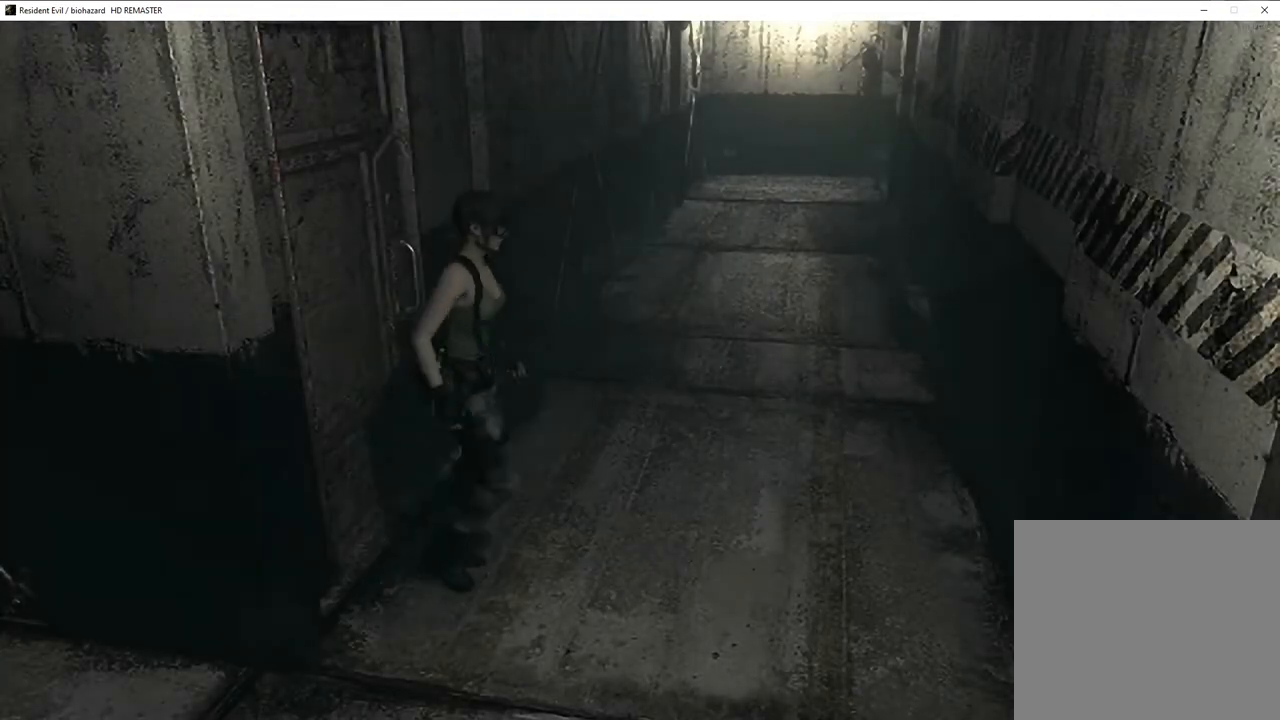
{"buttons": ["SQUARE", "DPAD_UP"], "left_stick": "center", "right_stick": "center", "events": [[417, "DPAD_LEFT", "up"]]}
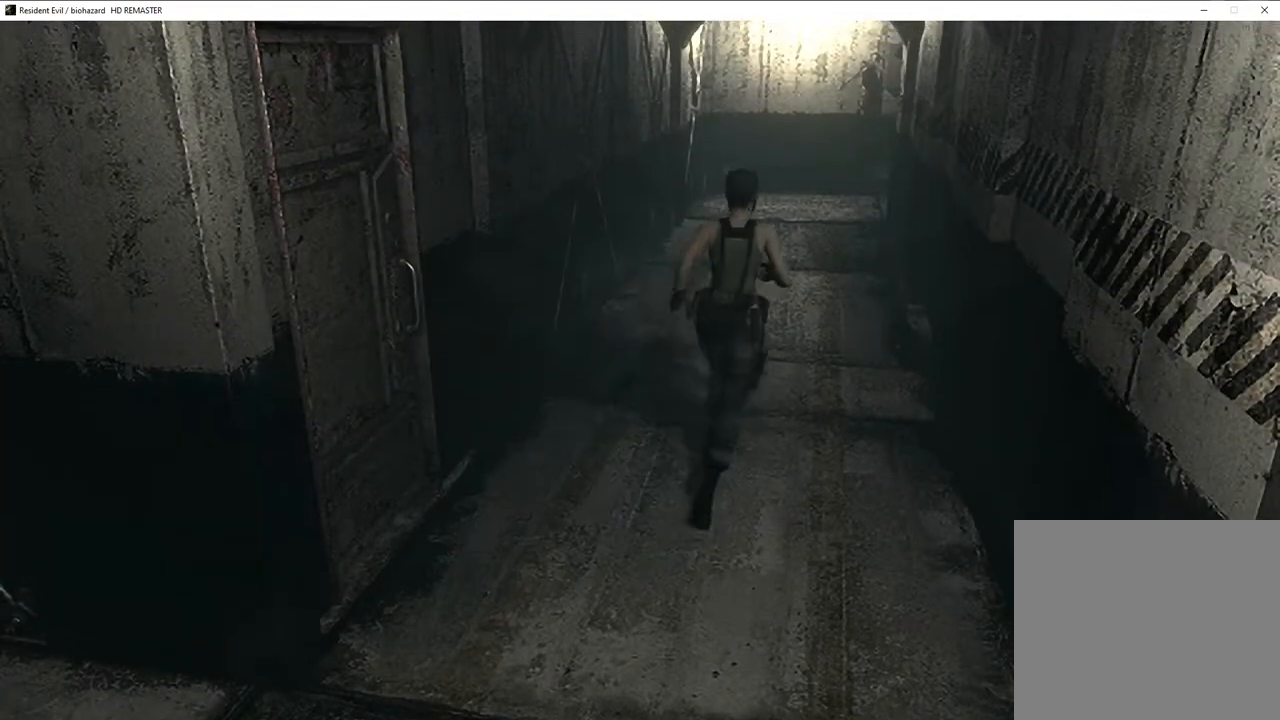
{"buttons": ["SQUARE", "DPAD_UP"], "left_stick": "center", "right_stick": "center", "events": []}
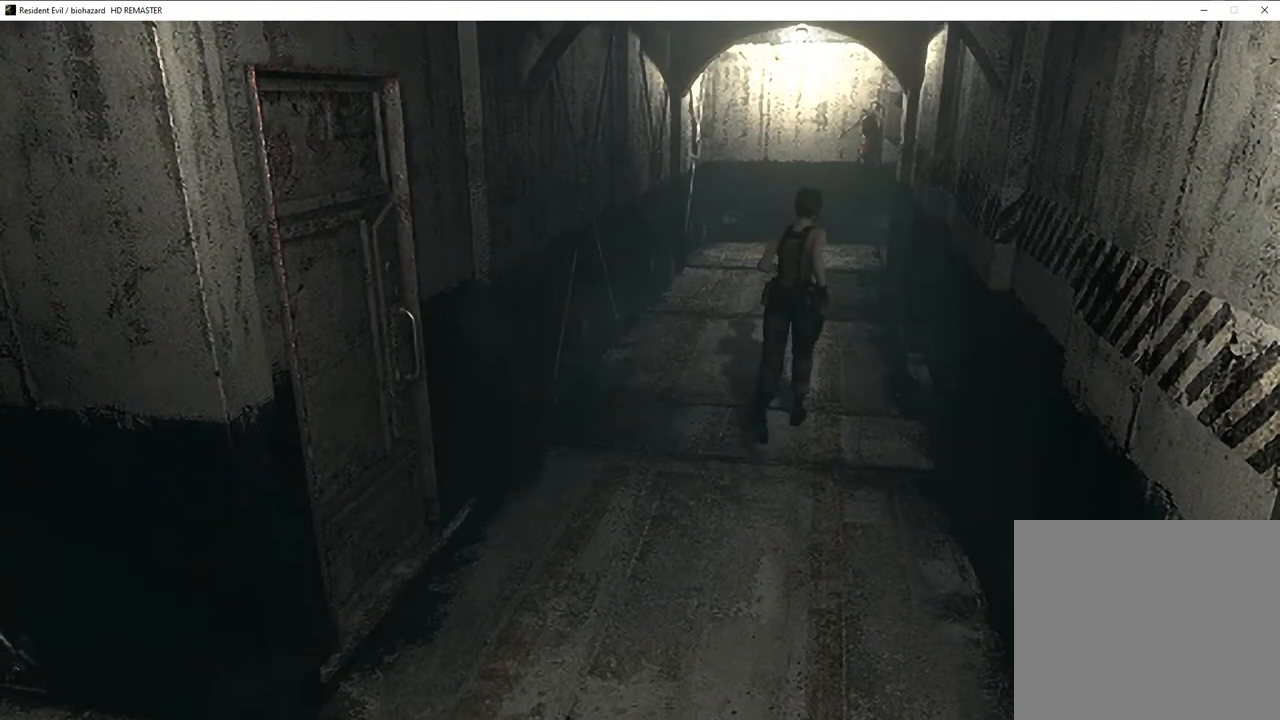
{"buttons": ["SQUARE", "DPAD_UP"], "left_stick": "center", "right_stick": "center", "events": []}
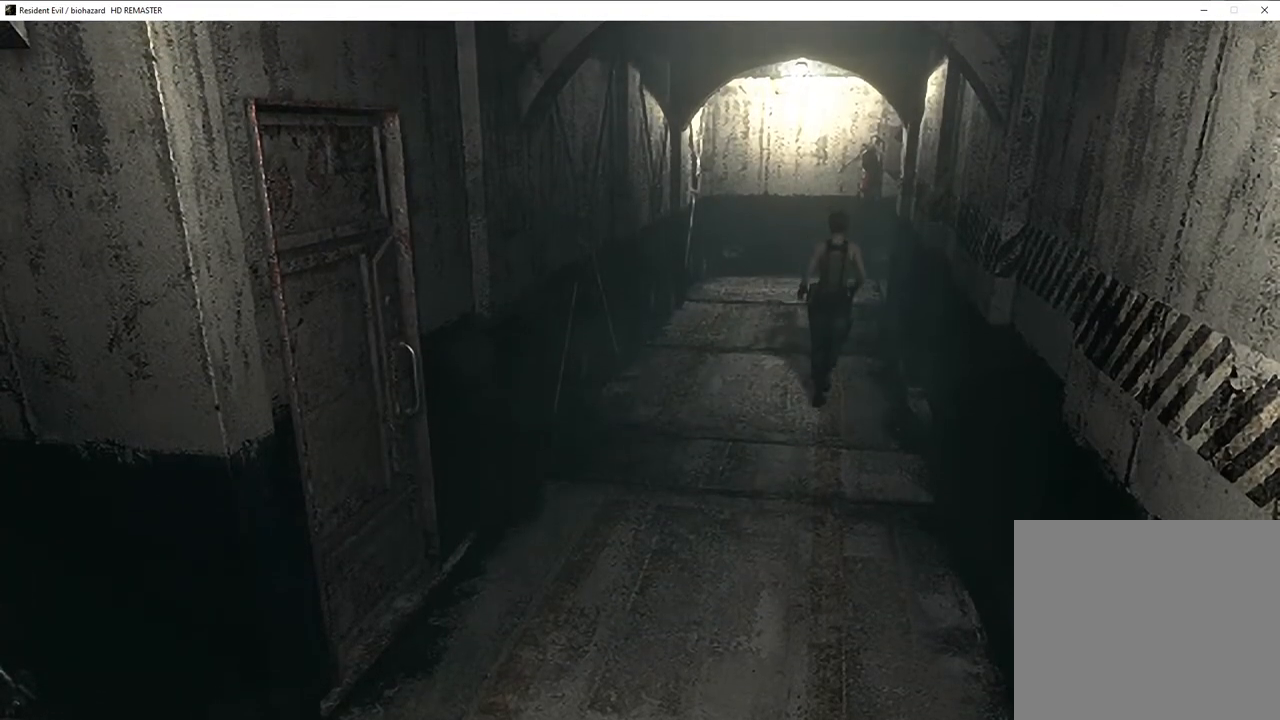
{"buttons": ["SQUARE", "DPAD_UP"], "left_stick": "center", "right_stick": "center", "events": []}
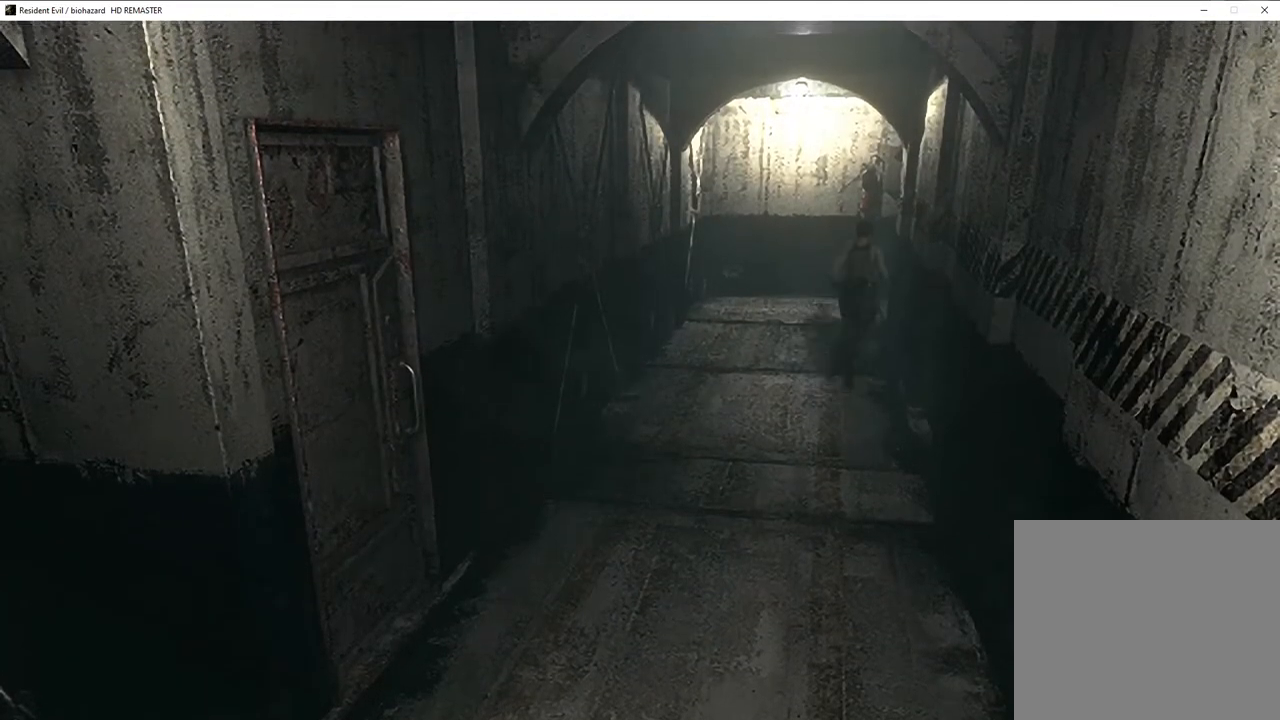
{"buttons": ["SQUARE", "DPAD_UP"], "left_stick": "center", "right_stick": "center", "events": [[17, "DPAD_LEFT", "down"], [33, "DPAD_LEFT", "up"]]}
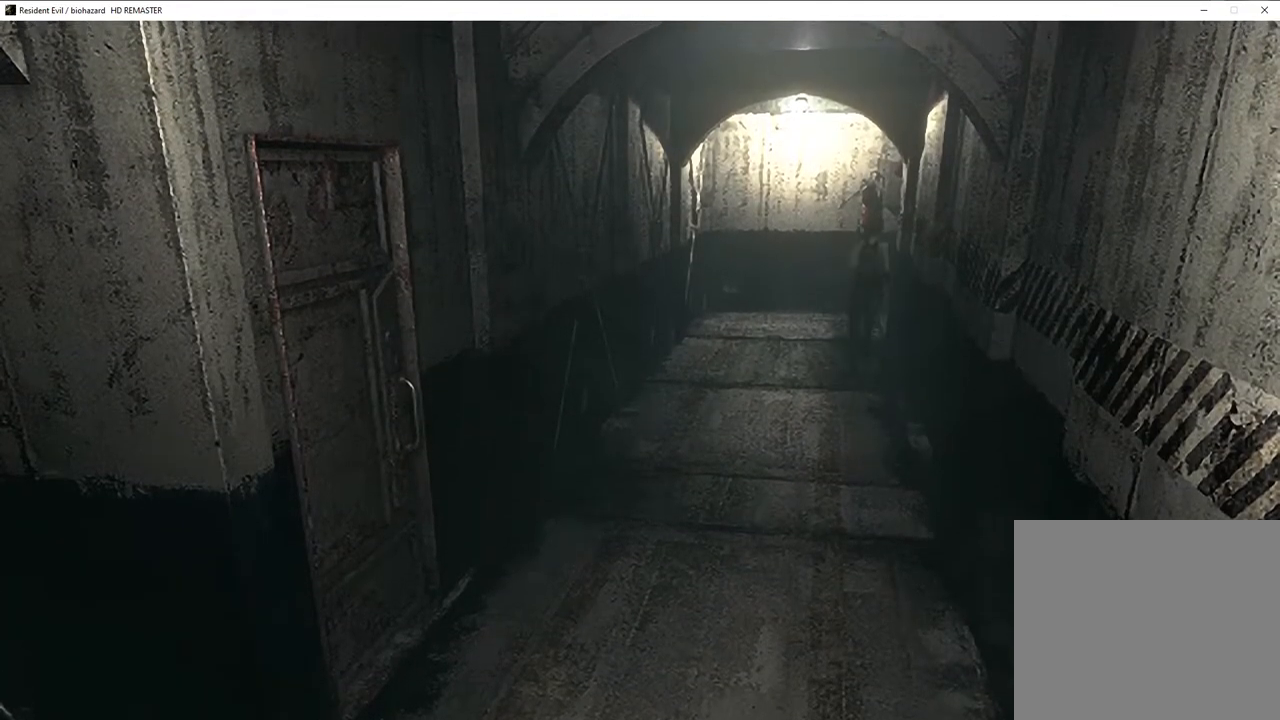
{"buttons": ["SQUARE", "DPAD_UP"], "left_stick": "center", "right_stick": "center", "events": []}
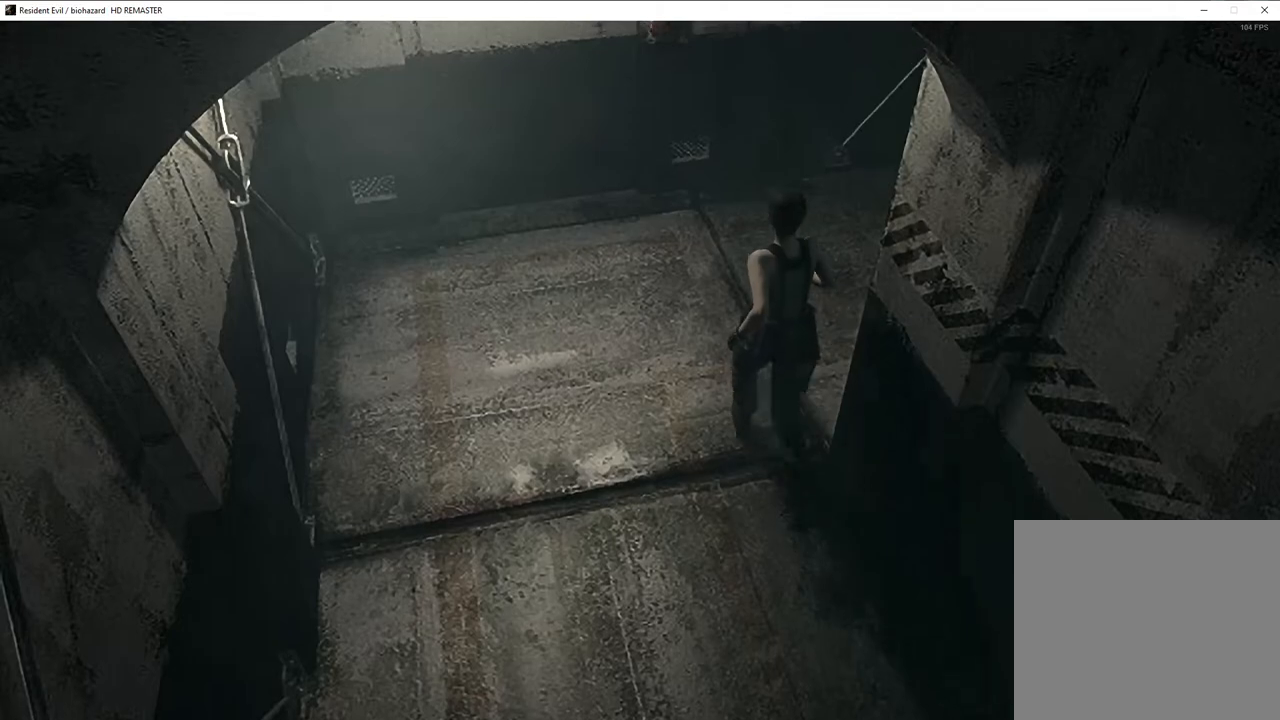
{"buttons": ["SQUARE", "DPAD_UP", "DPAD_RIGHT"], "left_stick": "center", "right_stick": "center", "events": [[150, "DPAD_RIGHT", "down"]]}
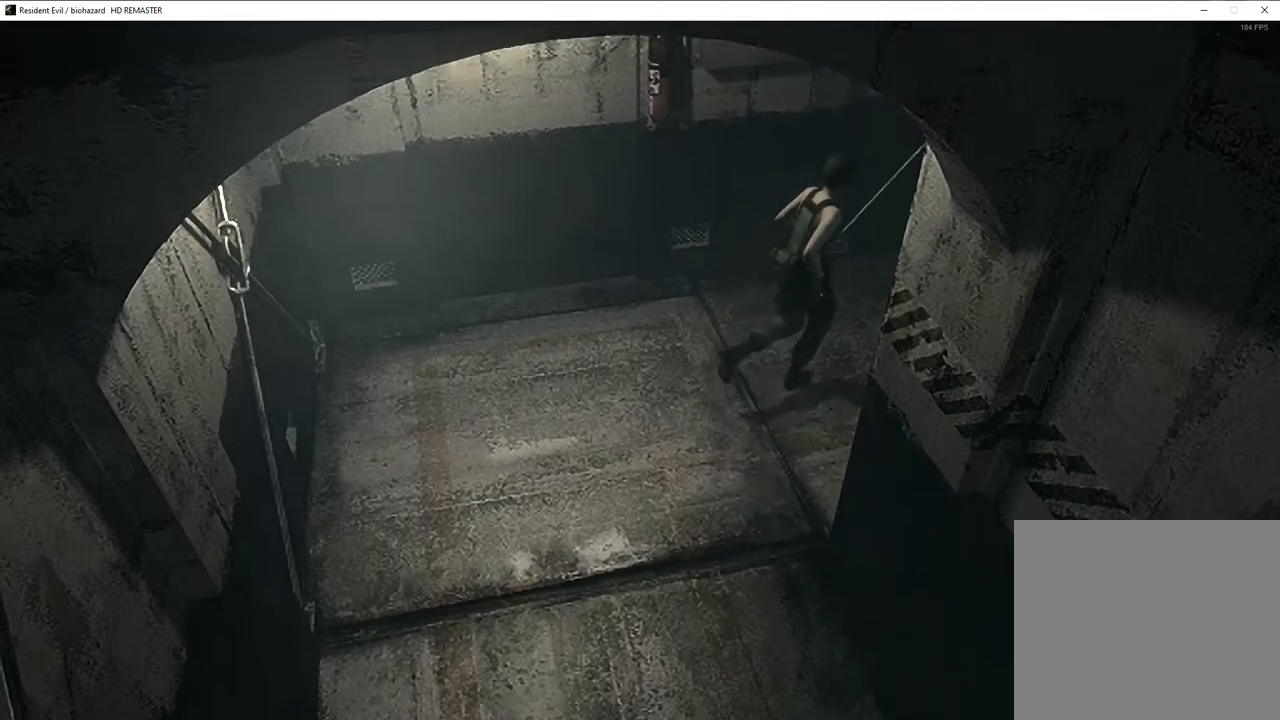
{"buttons": ["SQUARE", "DPAD_UP"], "left_stick": "center", "right_stick": "center", "events": [[50, "DPAD_RIGHT", "up"]]}
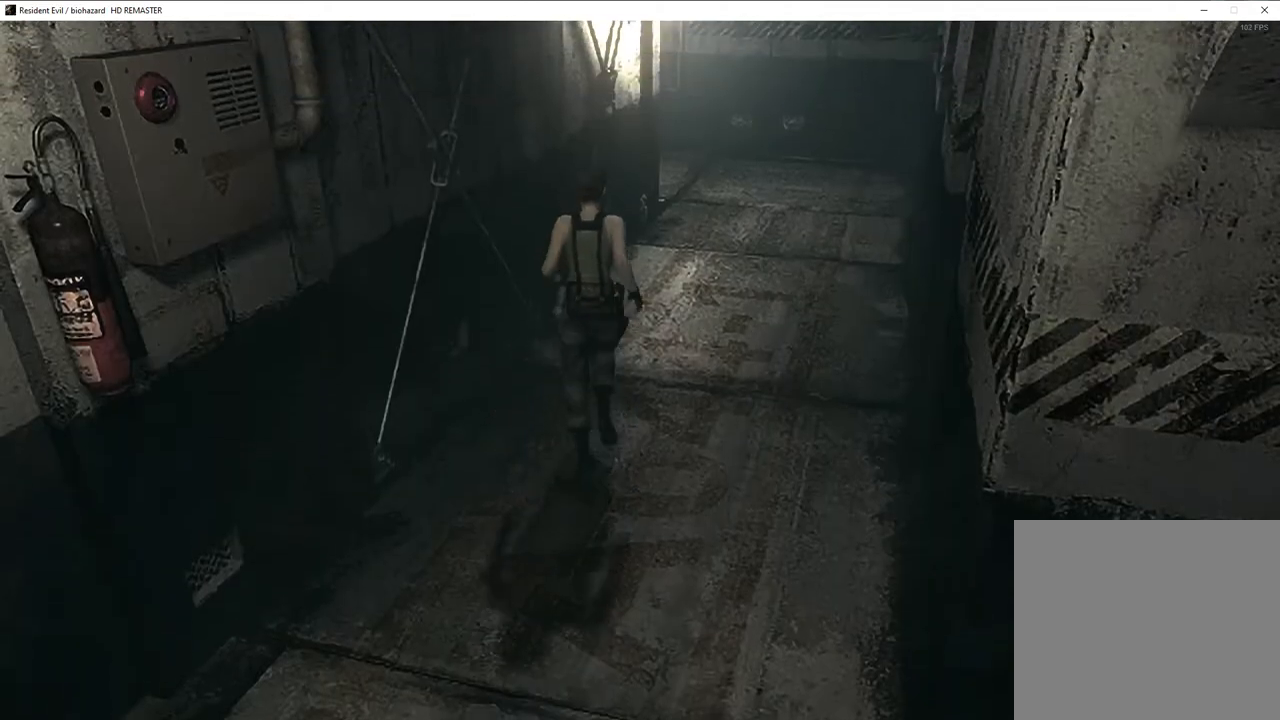
{"buttons": ["SQUARE", "DPAD_UP"], "left_stick": "center", "right_stick": "center", "events": [[150, "DPAD_RIGHT", "down"], [200, "DPAD_RIGHT", "up"]]}
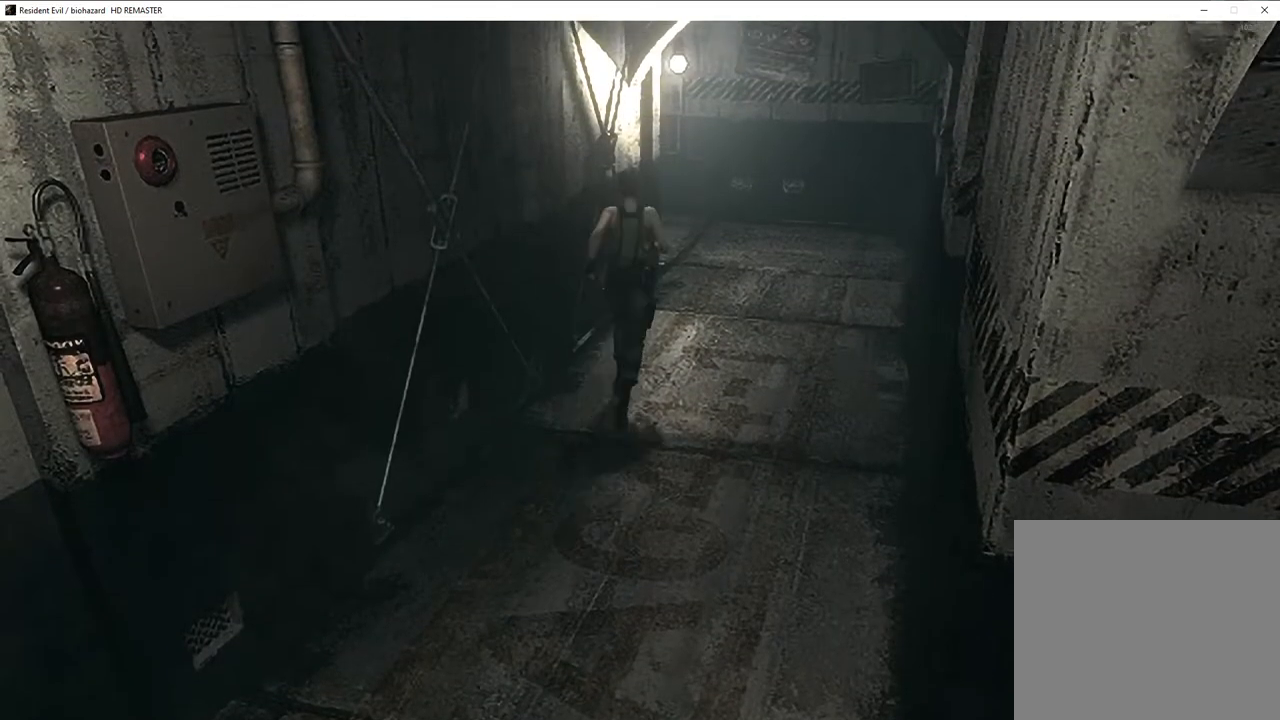
{"buttons": ["SQUARE", "DPAD_UP"], "left_stick": "center", "right_stick": "center", "events": []}
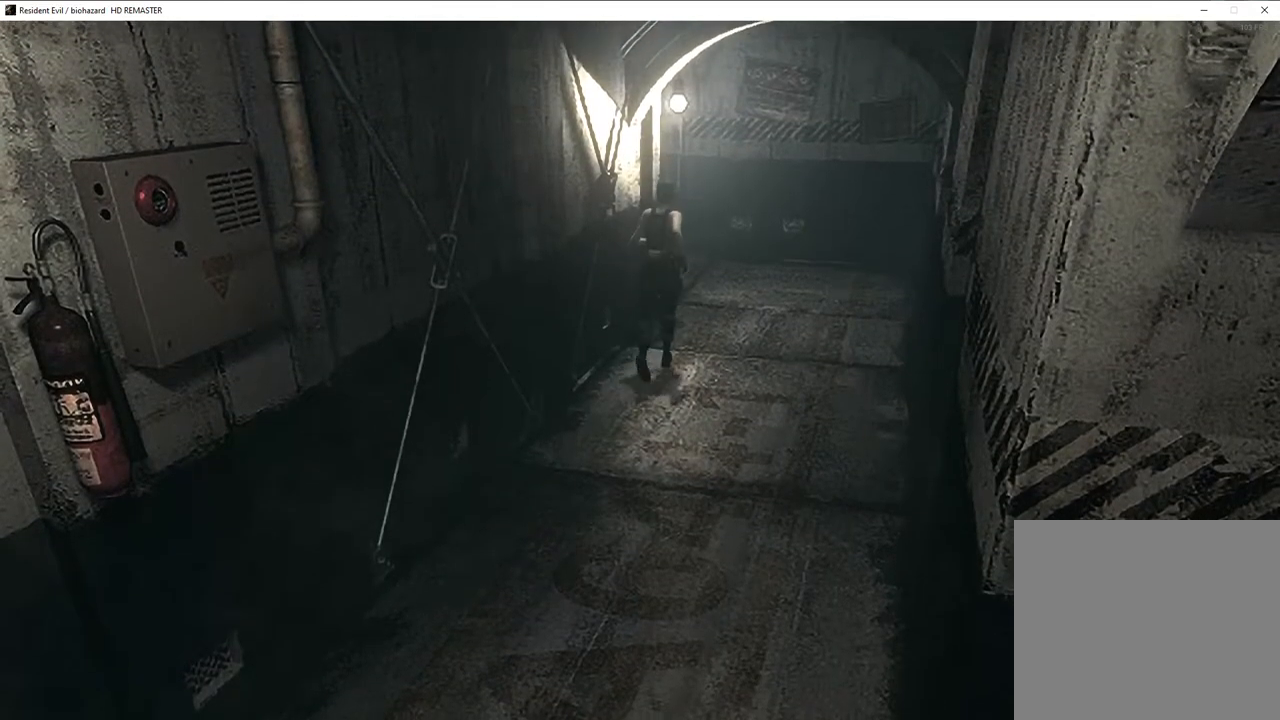
{"buttons": ["SQUARE", "DPAD_UP"], "left_stick": "center", "right_stick": "center", "events": []}